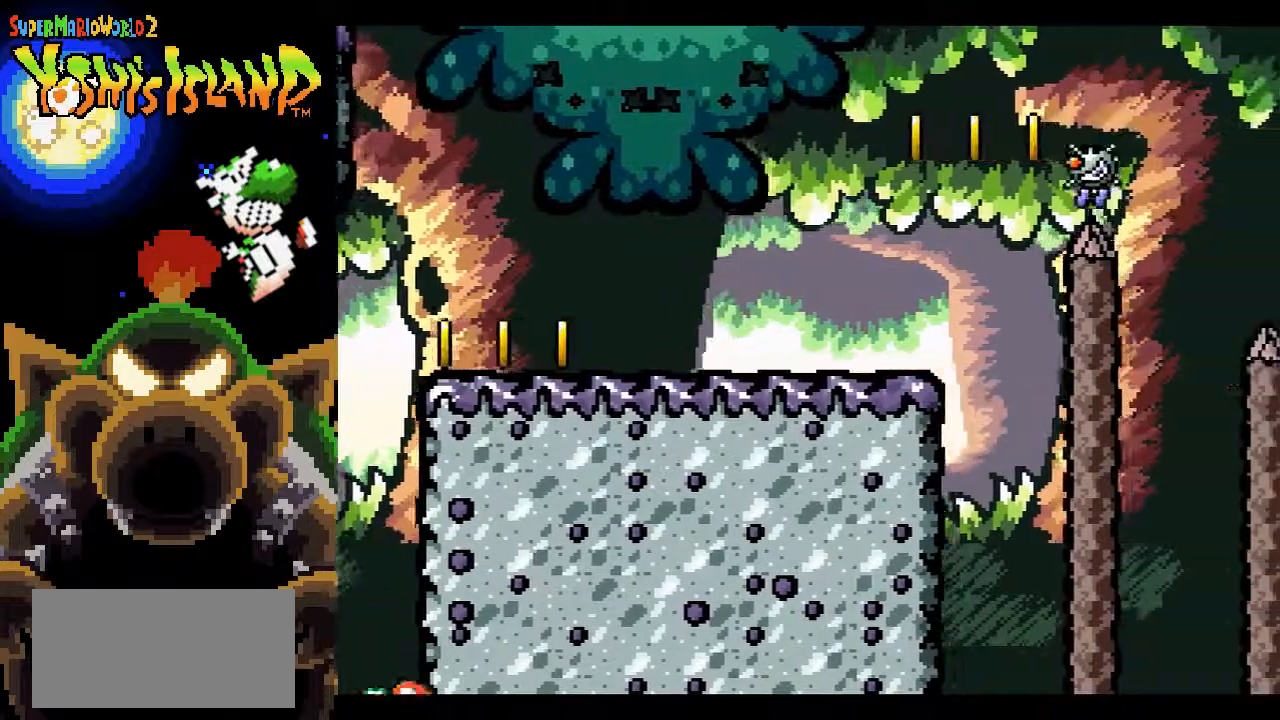
Gameplay with a controller (Nintendo layout); each line is a JSON object with the inputs held at the frame after it. "events" lists button and stick changes between this image and that frame as [ms after this image, input, new state], when the widget could be followed in between. Not read: L3 R3.
{"buttons": [], "events": []}
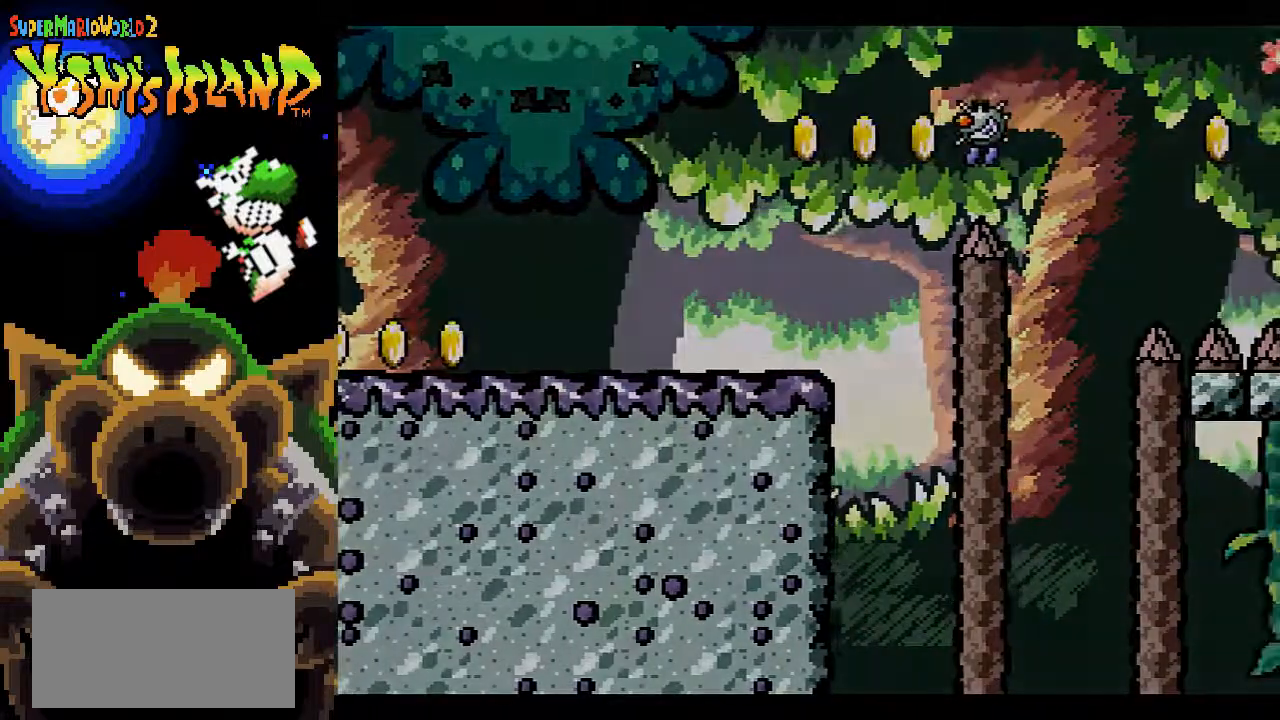
{"buttons": [], "events": []}
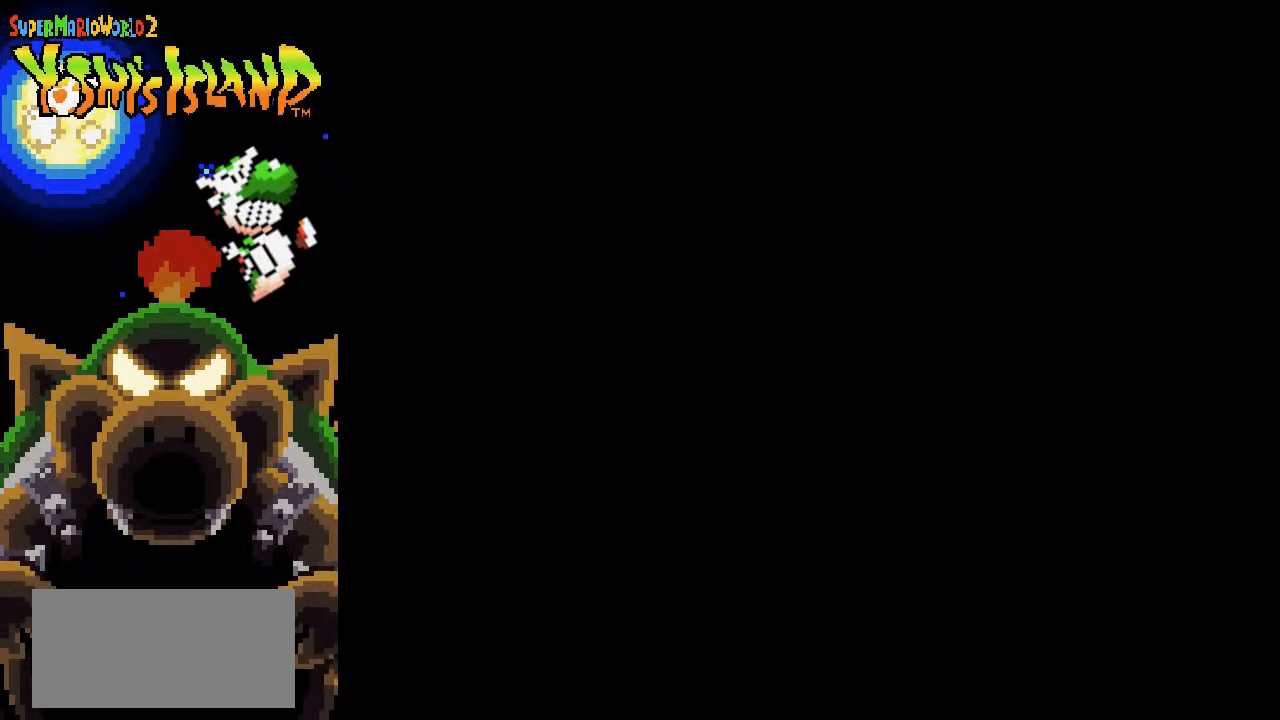
{"buttons": [], "events": []}
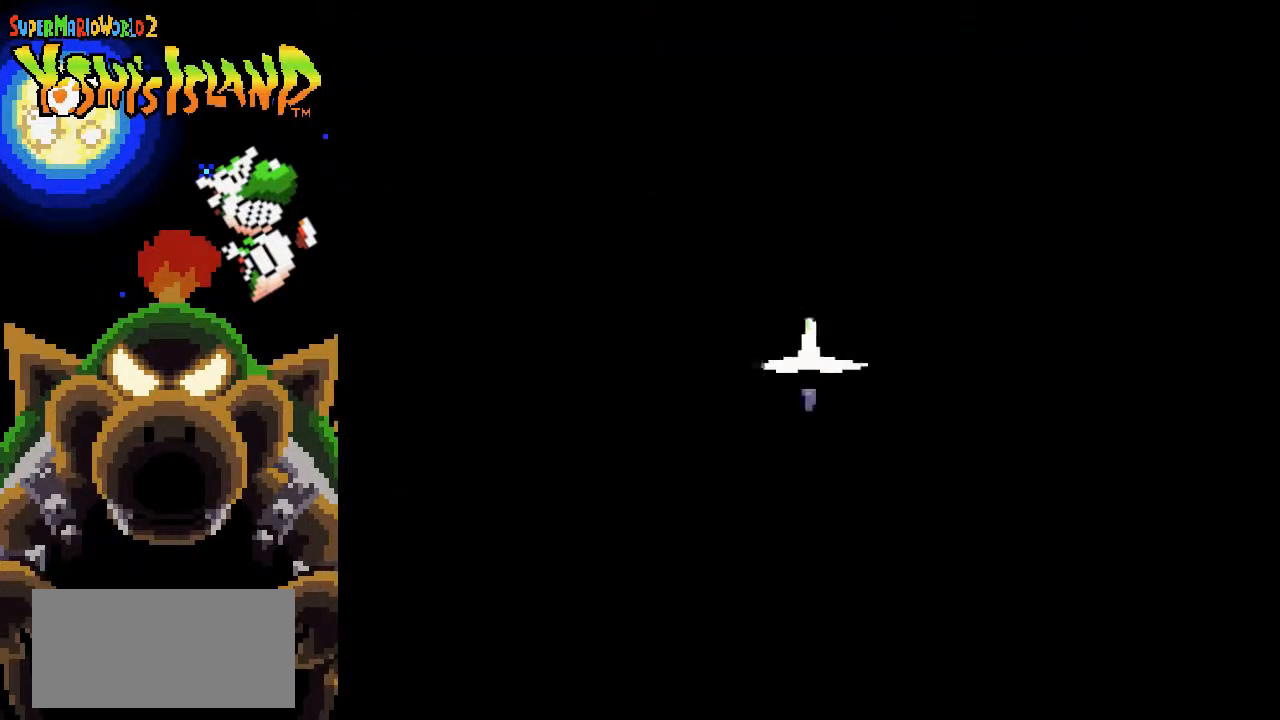
{"buttons": [], "events": []}
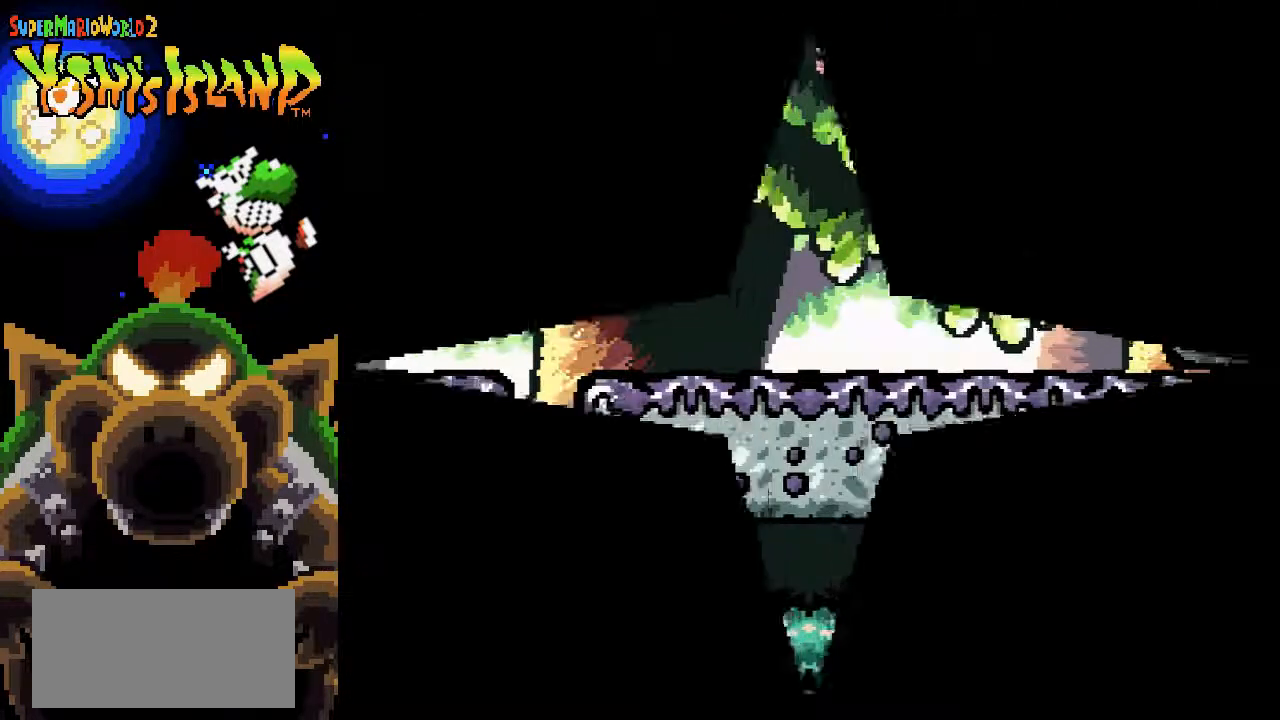
{"buttons": [], "events": []}
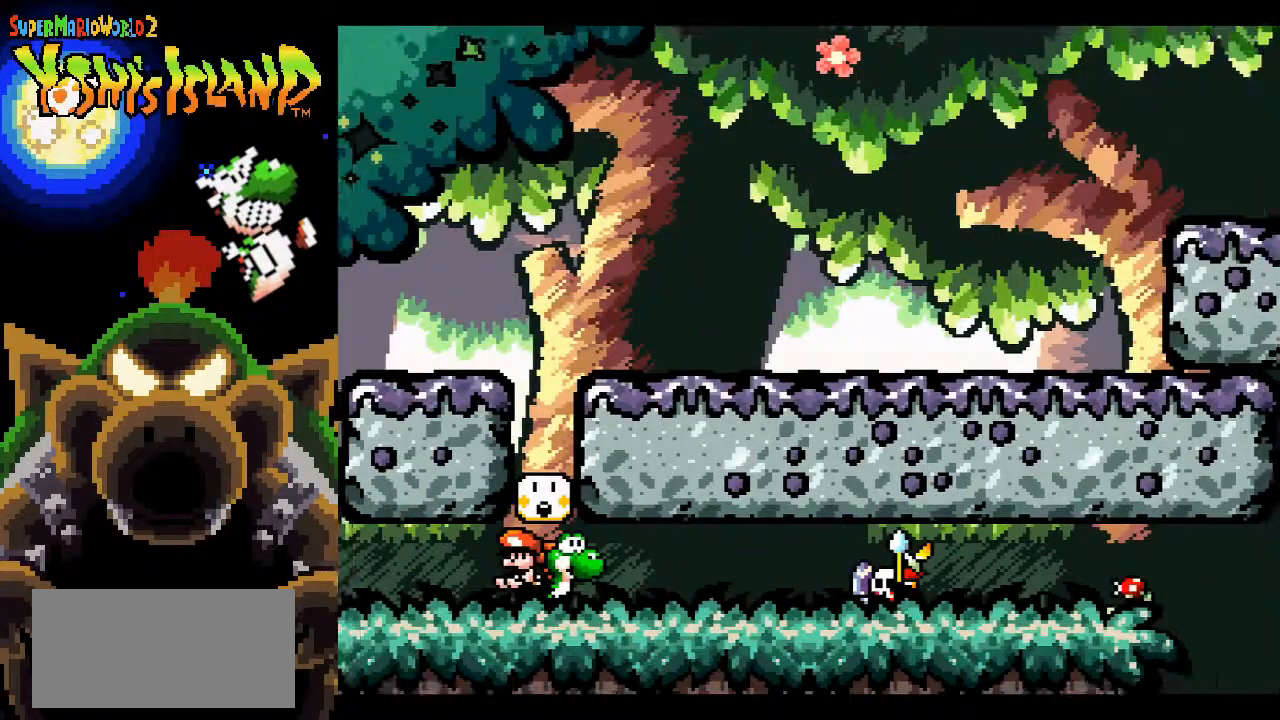
{"buttons": ["DPAD_RIGHT"], "events": [[17, "DPAD_RIGHT", "down"]]}
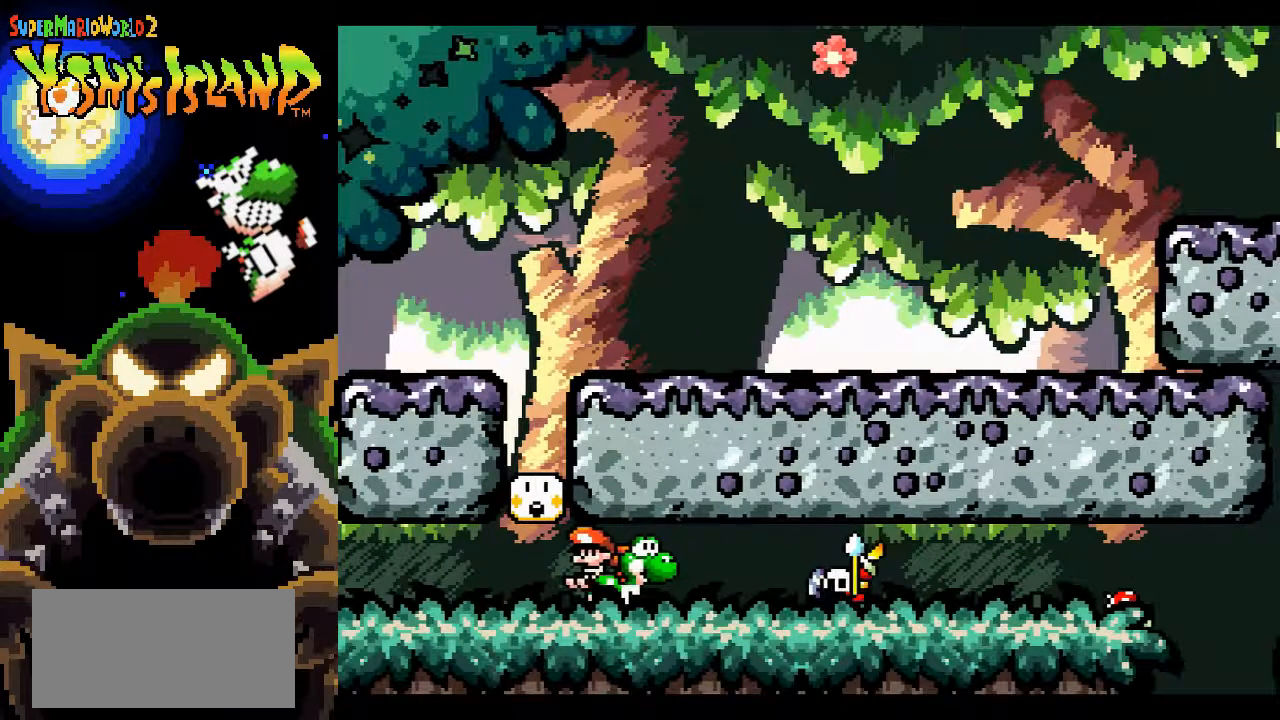
{"buttons": [], "events": [[167, "DPAD_RIGHT", "up"], [183, "DPAD_UP", "down"], [217, "Y", "down"], [300, "Y", "up"], [367, "DPAD_UP", "up"]]}
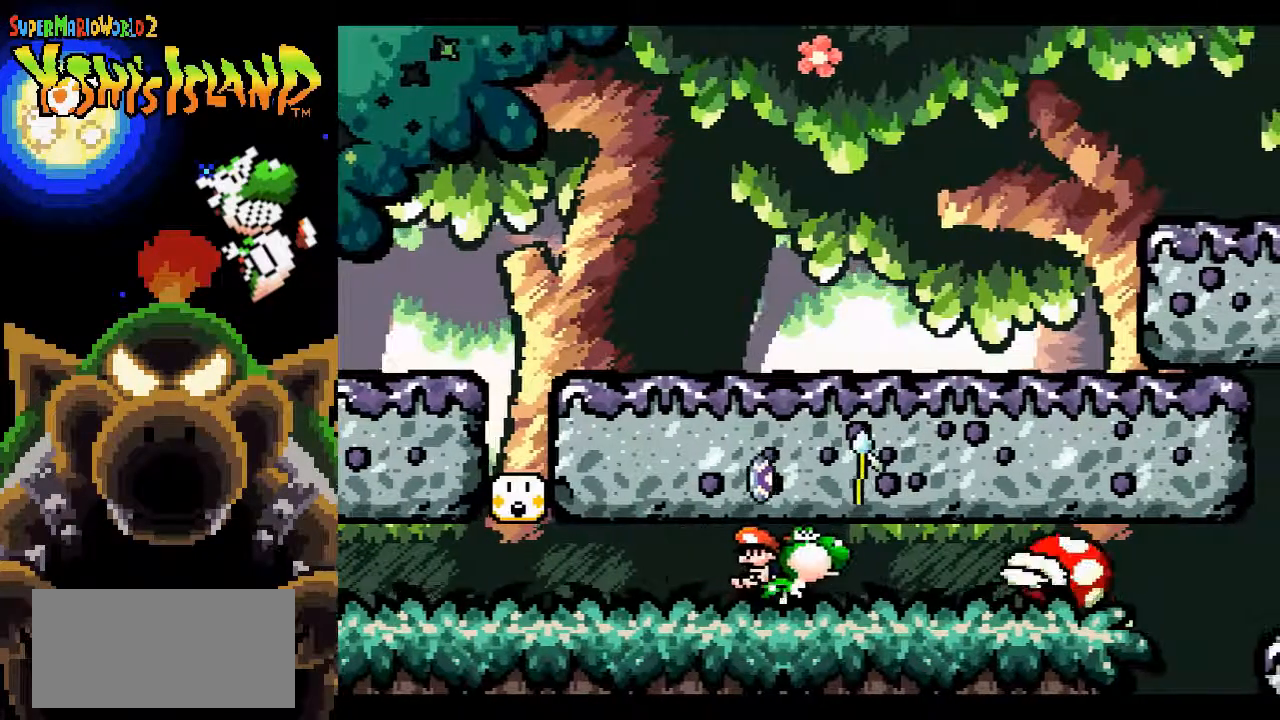
{"buttons": [], "events": [[83, "DPAD_RIGHT", "down"], [500, "DPAD_RIGHT", "up"]]}
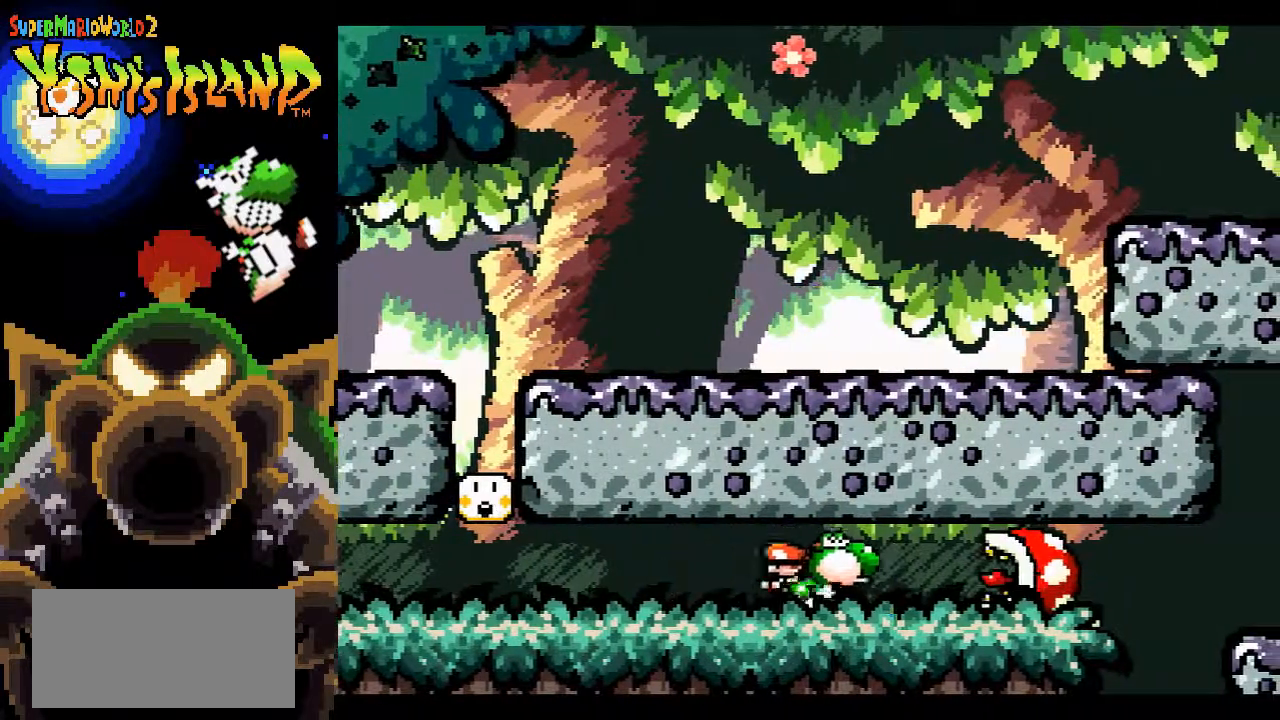
{"buttons": [], "events": [[67, "Y", "down"], [167, "Y", "up"]]}
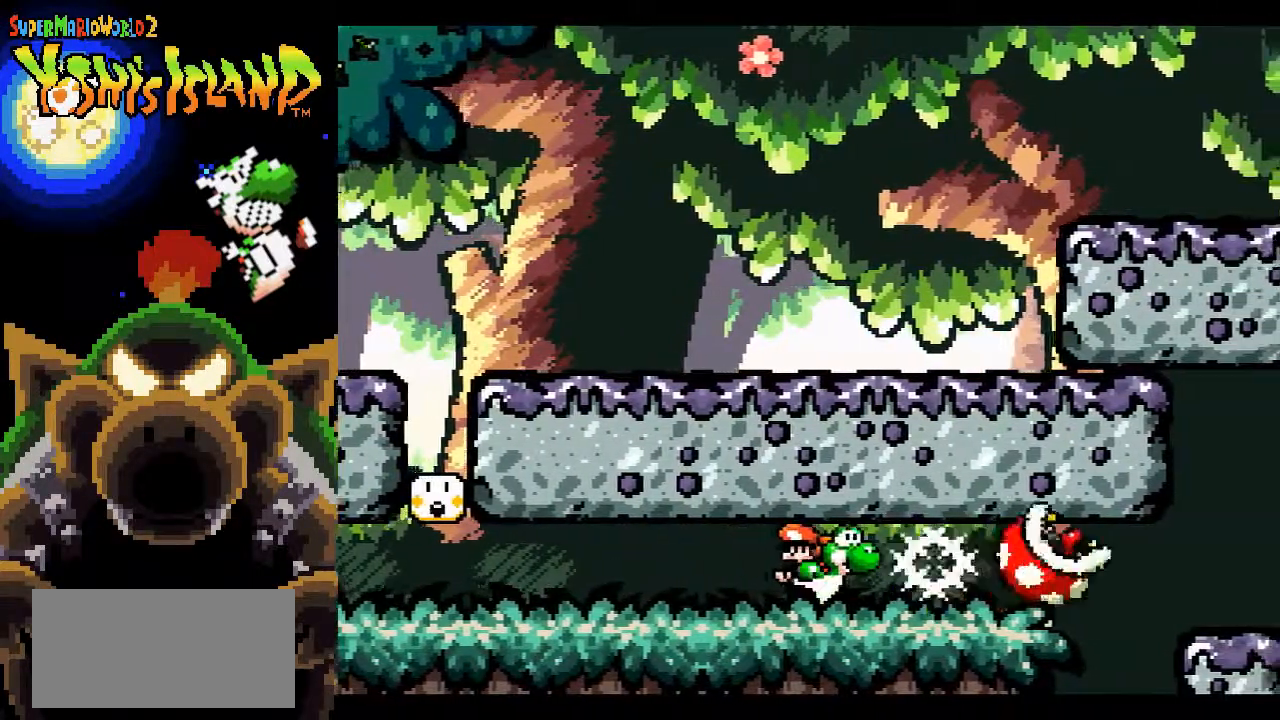
{"buttons": ["DPAD_RIGHT"], "events": [[217, "DPAD_RIGHT", "down"]]}
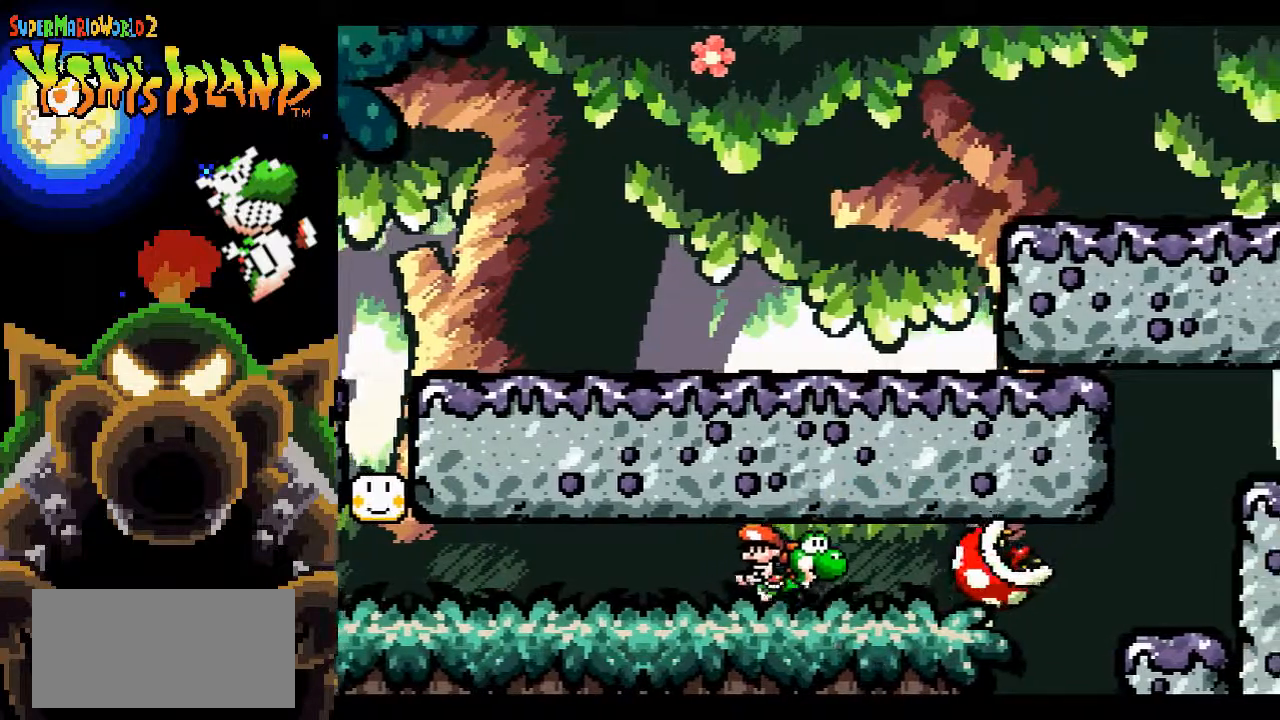
{"buttons": ["B", "DPAD_RIGHT"], "events": [[433, "B", "down"]]}
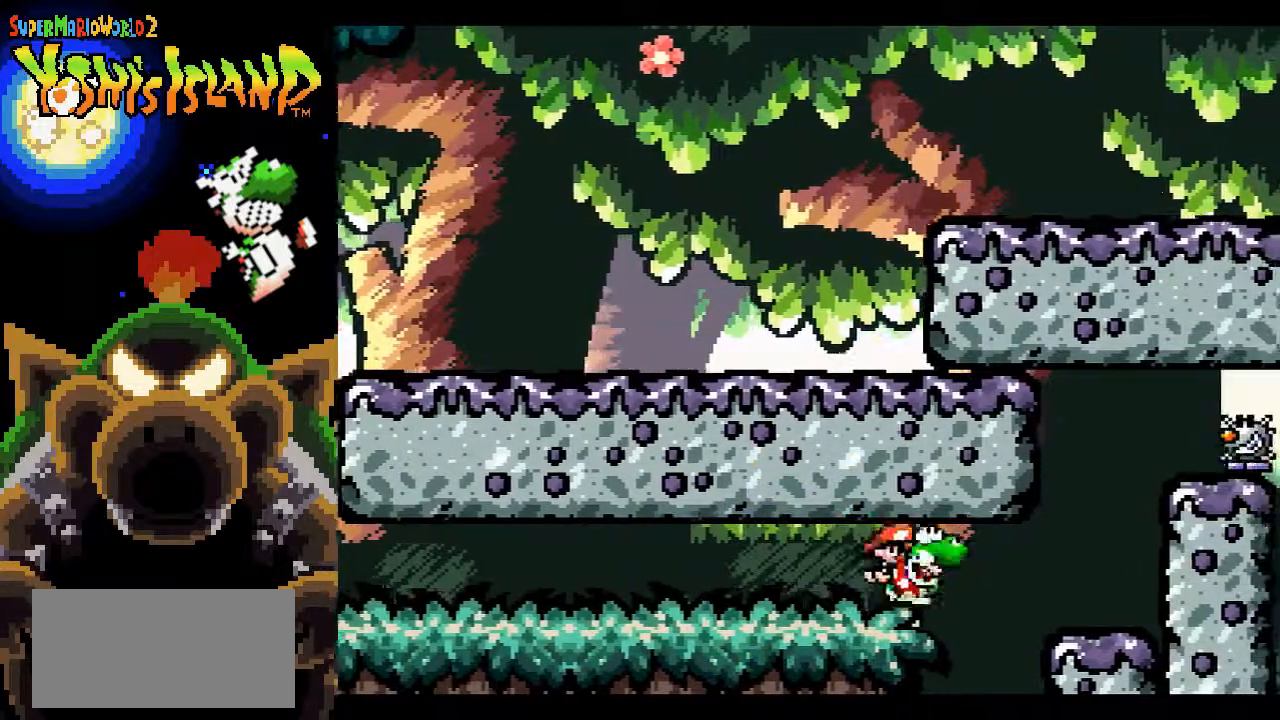
{"buttons": ["B"], "events": [[350, "DPAD_RIGHT", "up"], [433, "B", "up"], [467, "B", "down"]]}
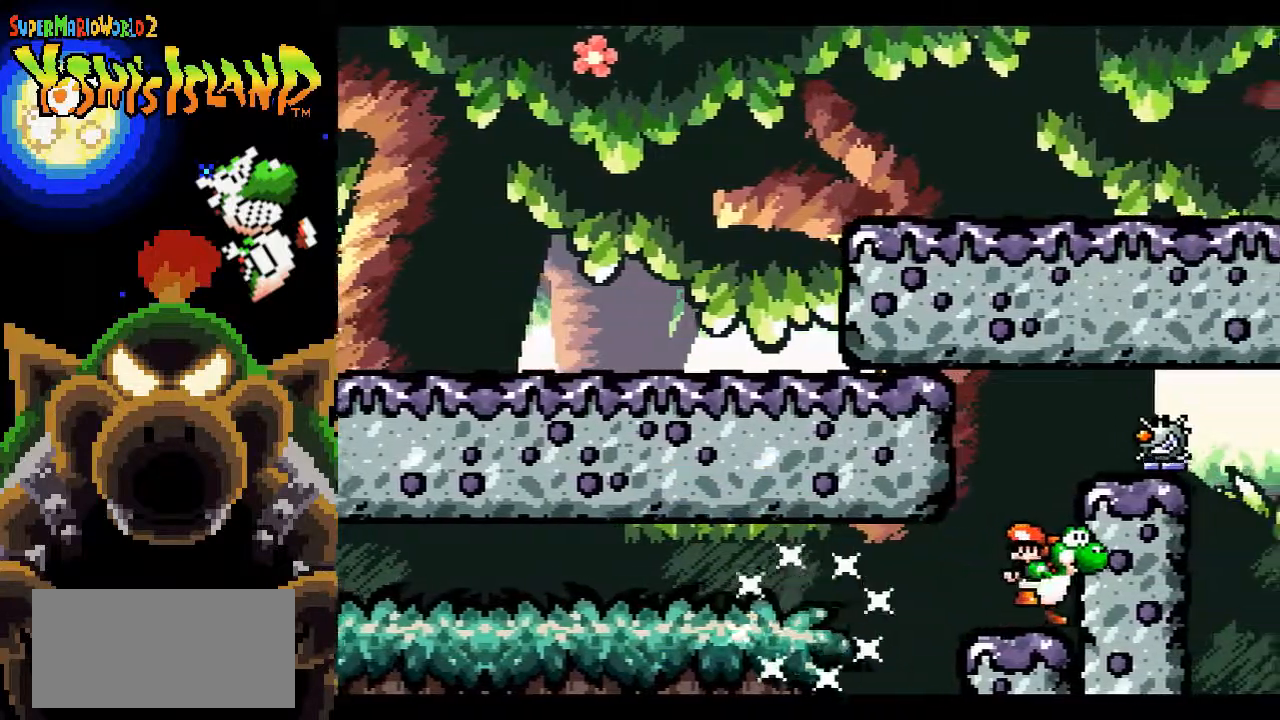
{"buttons": ["B", "Y"], "events": [[167, "Y", "down"], [183, "DPAD_RIGHT", "down"], [283, "Y", "up"], [350, "Y", "down"], [400, "DPAD_RIGHT", "up"], [467, "Y", "up"], [500, "Y", "down"]]}
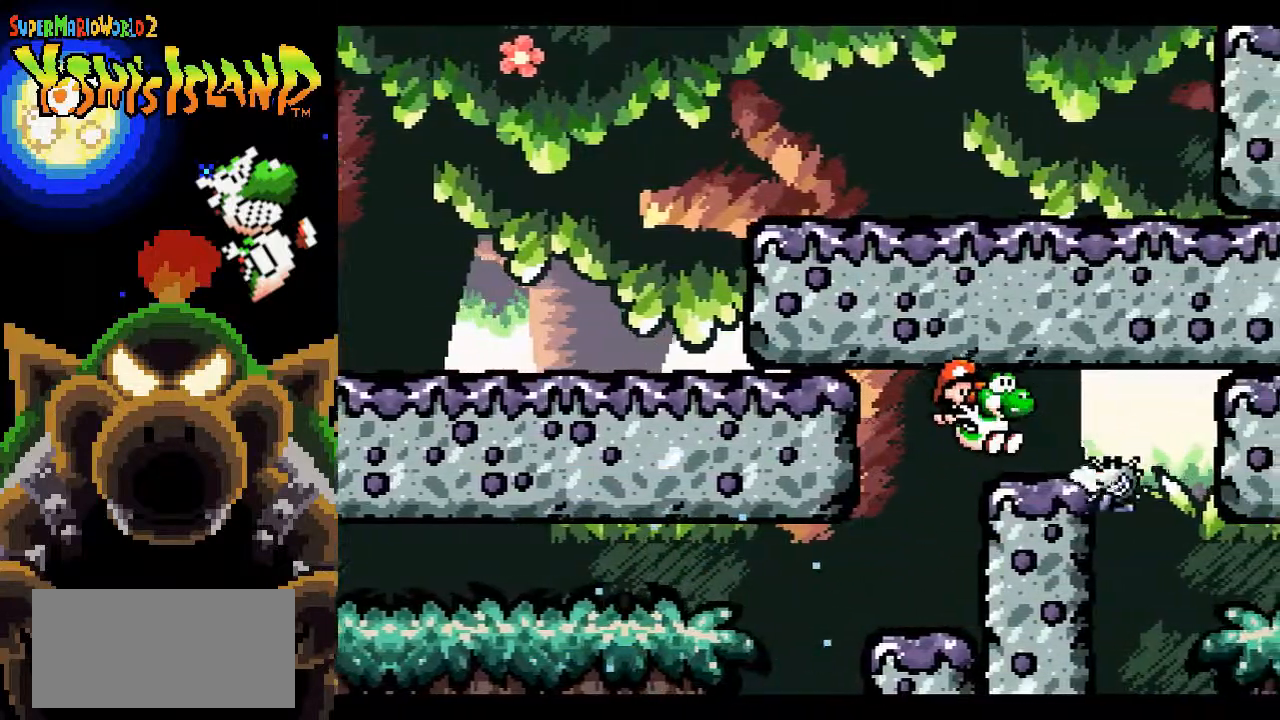
{"buttons": ["DPAD_RIGHT"]}
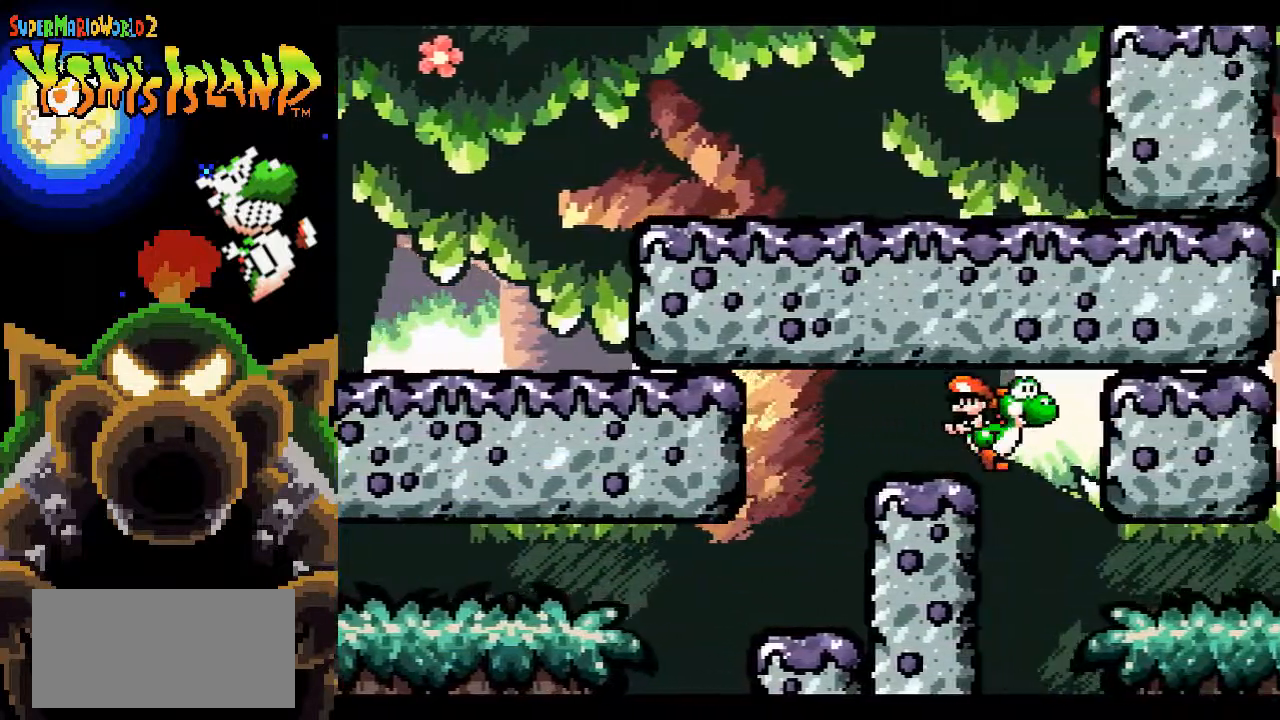
{"buttons": ["B", "DPAD_RIGHT"], "events": [[83, "B", "down"]]}
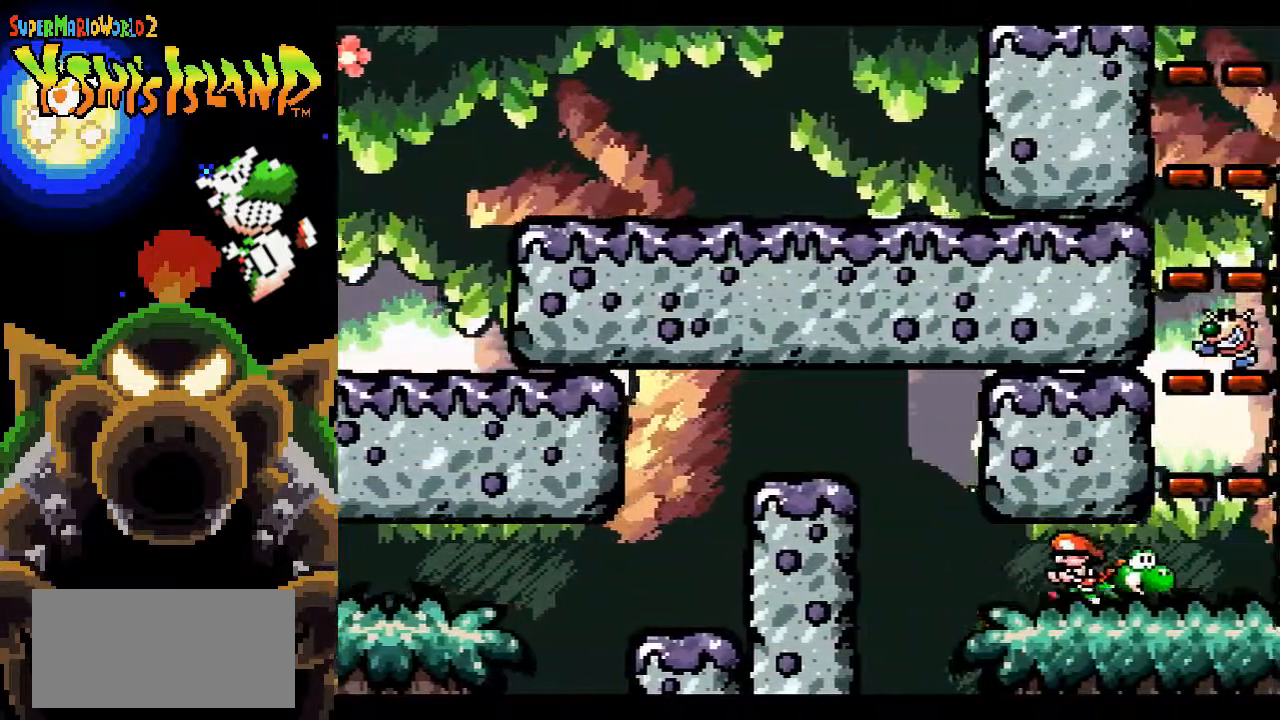
{"buttons": ["Y", "DPAD_UP"], "events": [[33, "B", "up"], [150, "DPAD_RIGHT", "up"], [233, "B", "down"], [300, "DPAD_LEFT", "down"], [300, "DPAD_UP", "down"], [400, "DPAD_LEFT", "up"], [400, "Y", "down"], [467, "B", "up"]]}
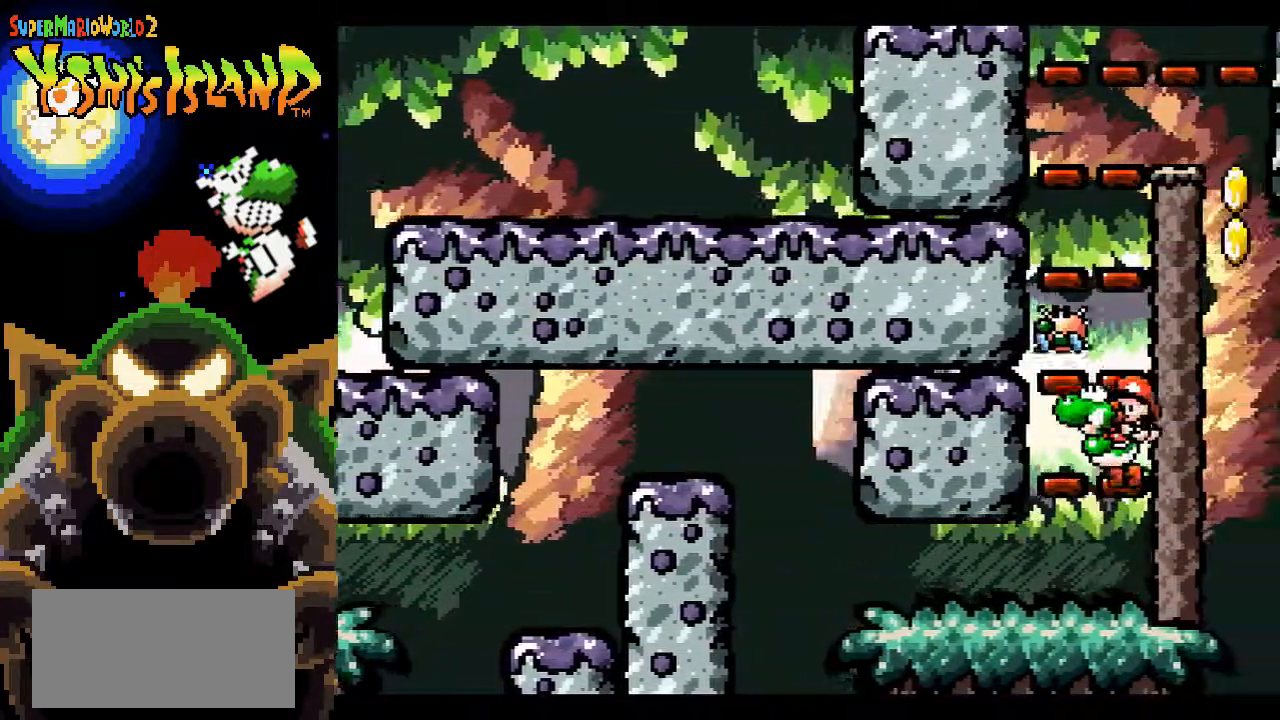
{"buttons": ["B", "Y", "DPAD_UP"], "events": [[17, "Y", "up"], [83, "Y", "down"], [167, "Y", "up"], [233, "Y", "down"], [317, "Y", "up"], [383, "B", "down"], [467, "Y", "down"]]}
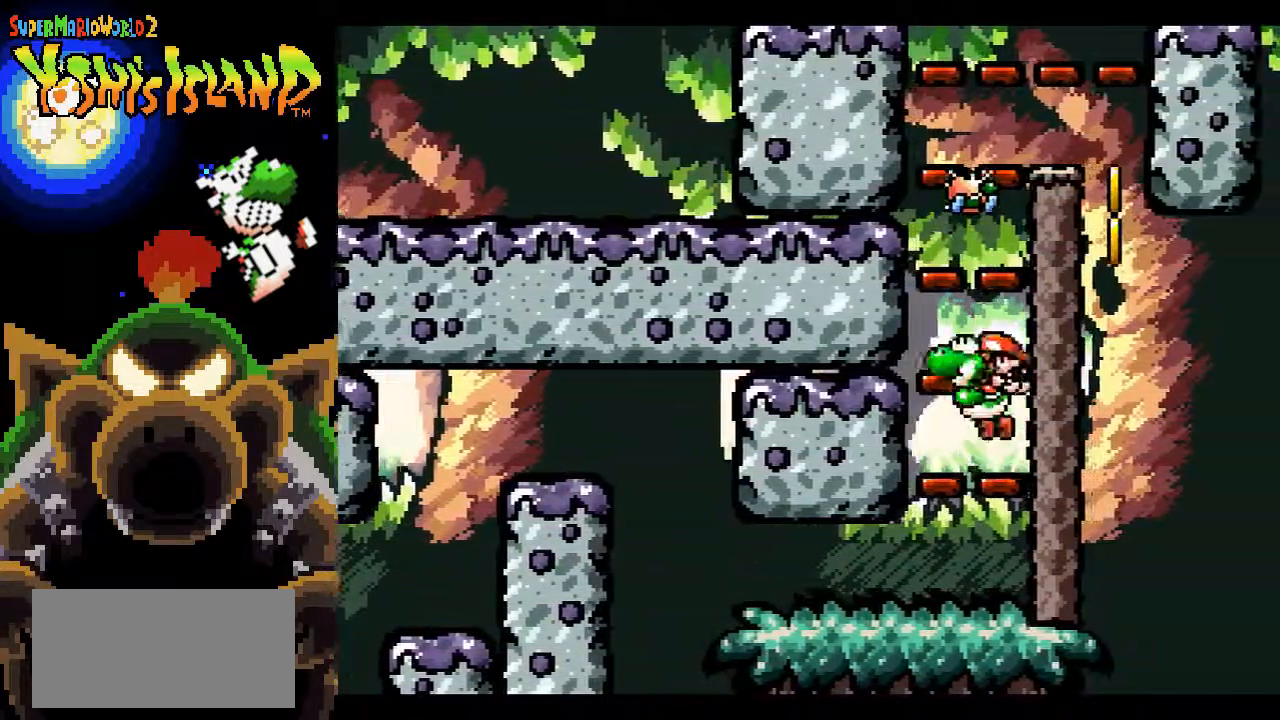
{"buttons": ["B", "DPAD_LEFT"], "events": [[33, "B", "up"], [50, "Y", "up"], [117, "Y", "down"], [200, "Y", "up"], [250, "Y", "down"], [367, "Y", "up"], [433, "DPAD_LEFT", "down"], [467, "B", "down"], [483, "DPAD_UP", "up"]]}
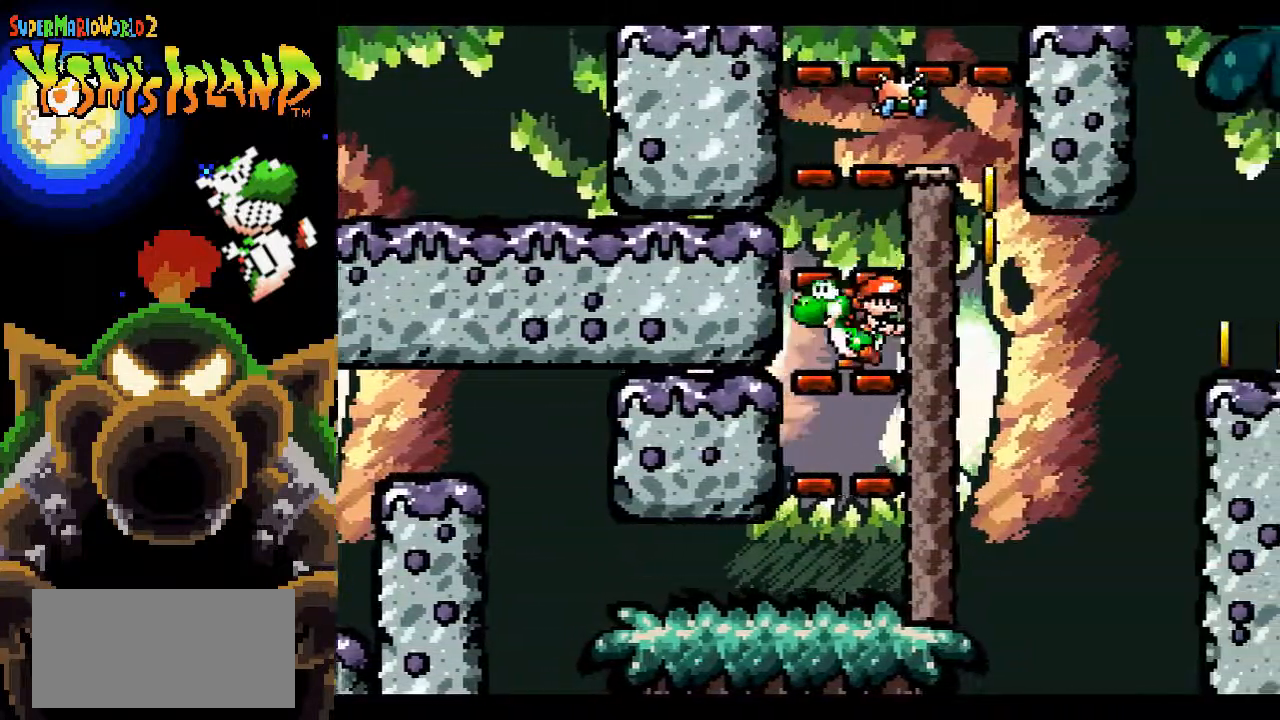
{"buttons": ["B"], "events": [[117, "B", "up"], [167, "DPAD_LEFT", "up"], [267, "DPAD_RIGHT", "down"], [350, "DPAD_RIGHT", "up"], [417, "B", "down"]]}
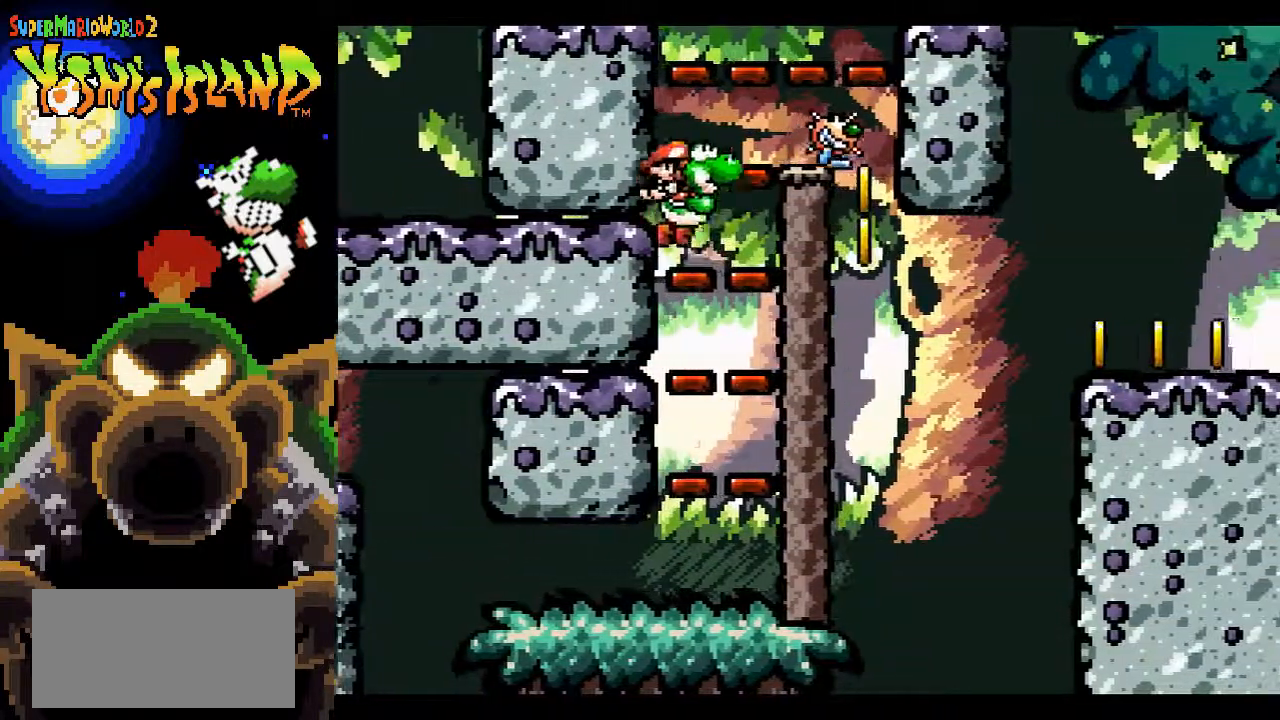
{"buttons": ["DPAD_RIGHT"], "events": [[33, "Y", "down"], [100, "B", "up"], [117, "DPAD_RIGHT", "down"], [117, "Y", "up"]]}
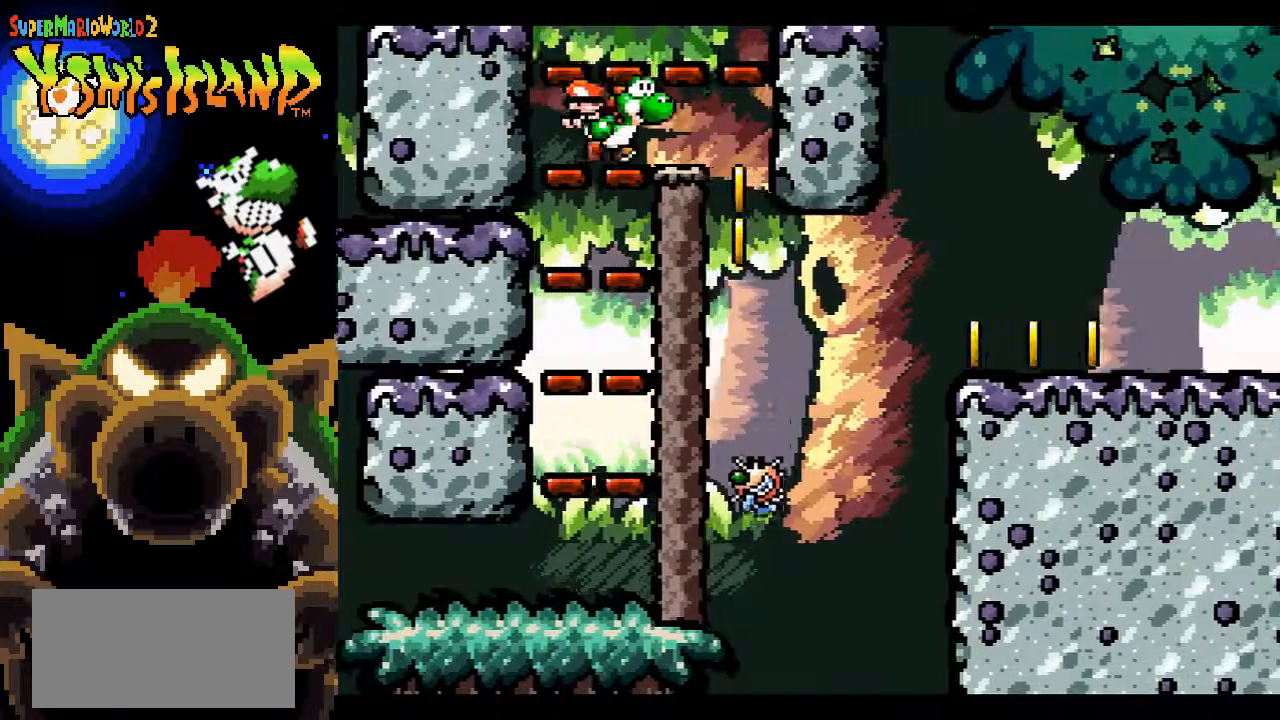
{"buttons": ["B", "DPAD_RIGHT"], "events": [[383, "B", "down"]]}
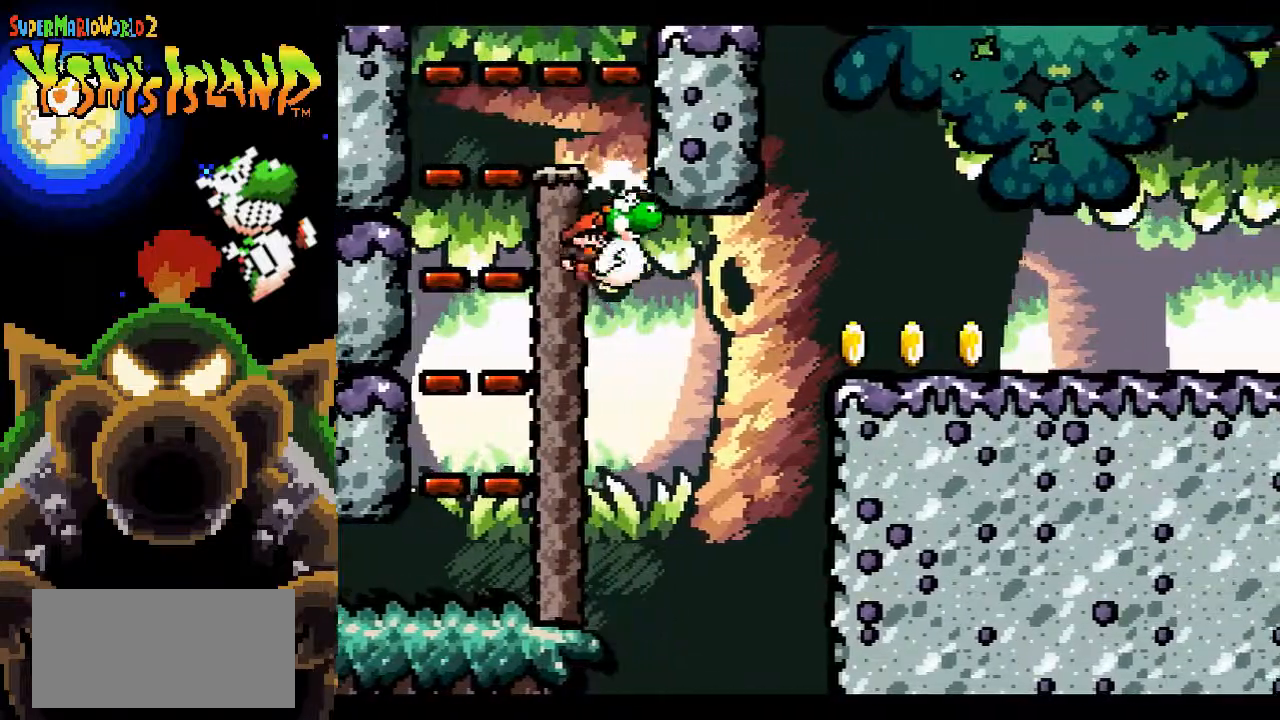
{"buttons": ["B", "DPAD_RIGHT"], "events": []}
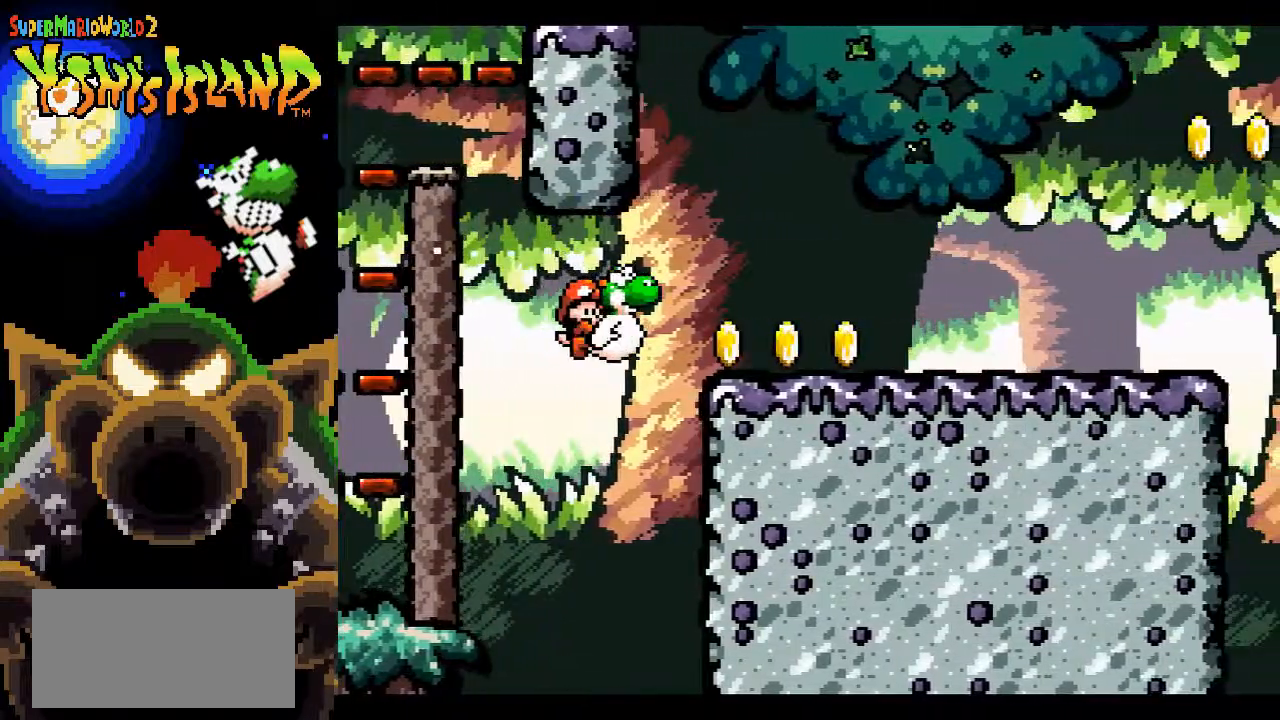
{"buttons": ["DPAD_RIGHT"], "events": [[283, "B", "up"]]}
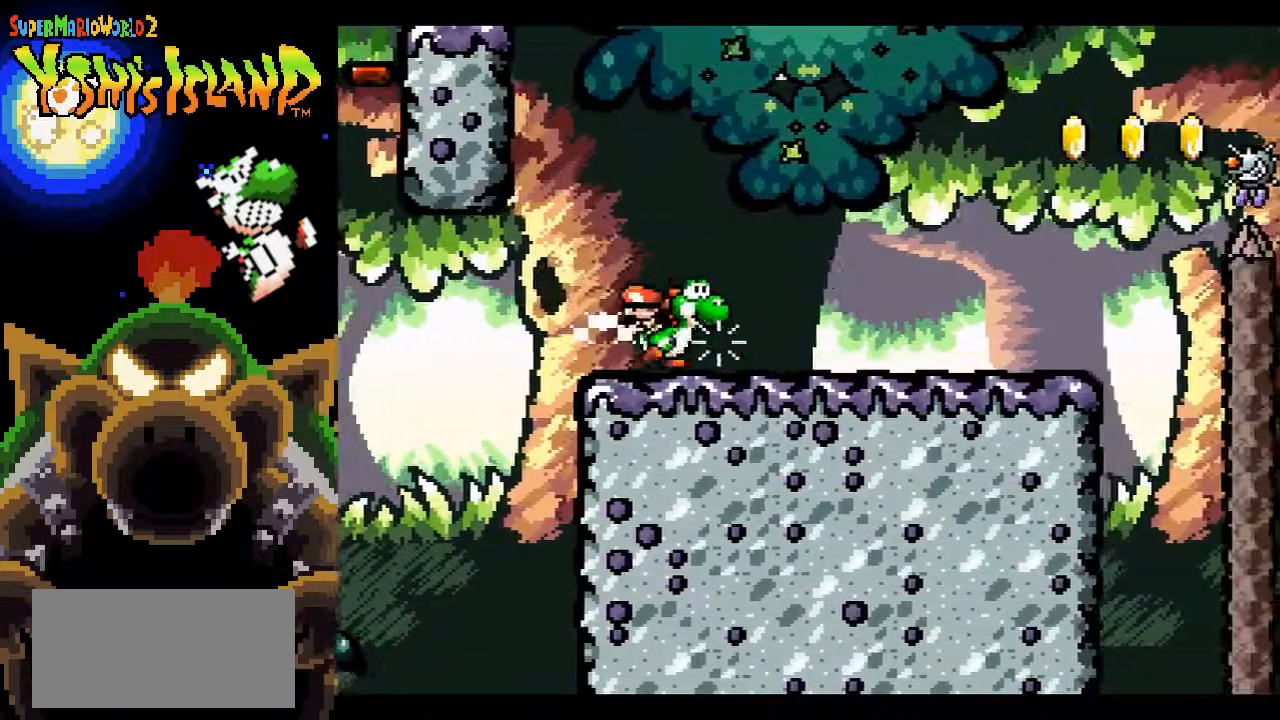
{"buttons": ["B"], "events": [[350, "B", "down"], [450, "DPAD_RIGHT", "up"]]}
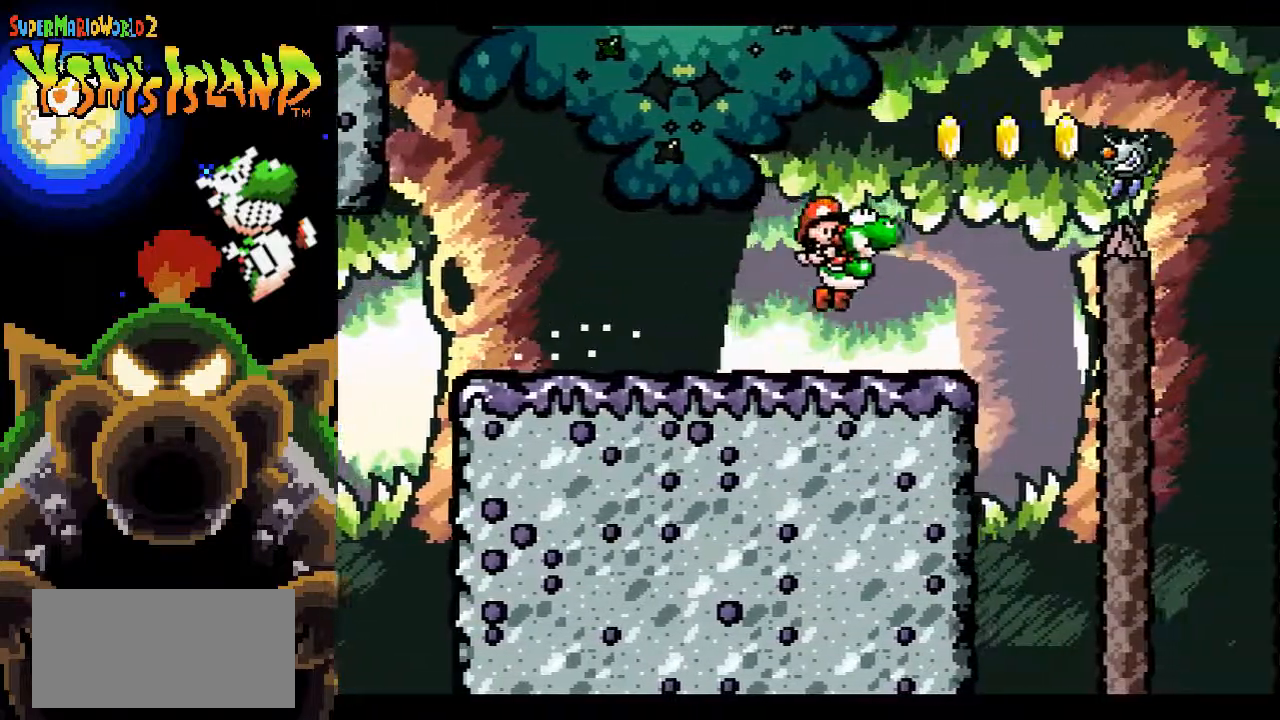
{"buttons": ["B", "Y"], "events": [[50, "Y", "down"], [133, "Y", "up"], [200, "Y", "down"], [283, "Y", "up"], [350, "Y", "down"], [450, "Y", "up"], [500, "Y", "down"]]}
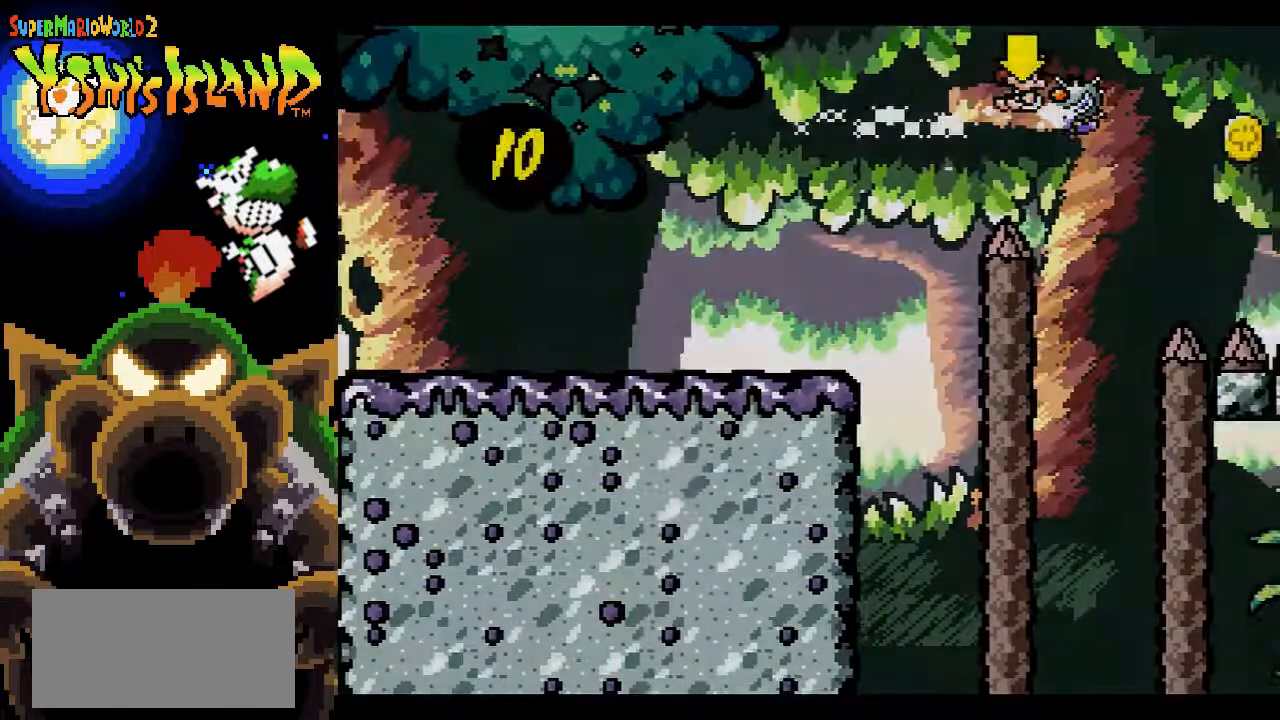
{"buttons": [], "events": [[100, "Y", "up"], [167, "Y", "down"], [283, "Y", "up"], [417, "B", "up"]]}
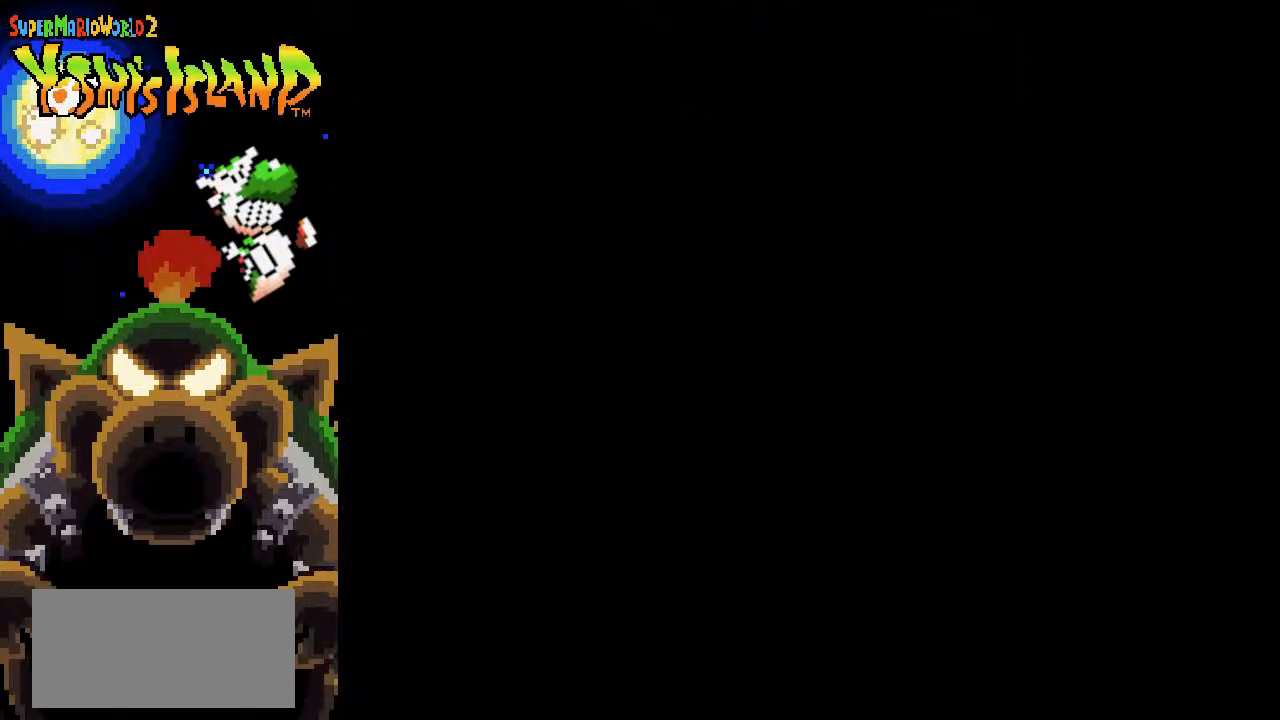
{"buttons": [], "events": []}
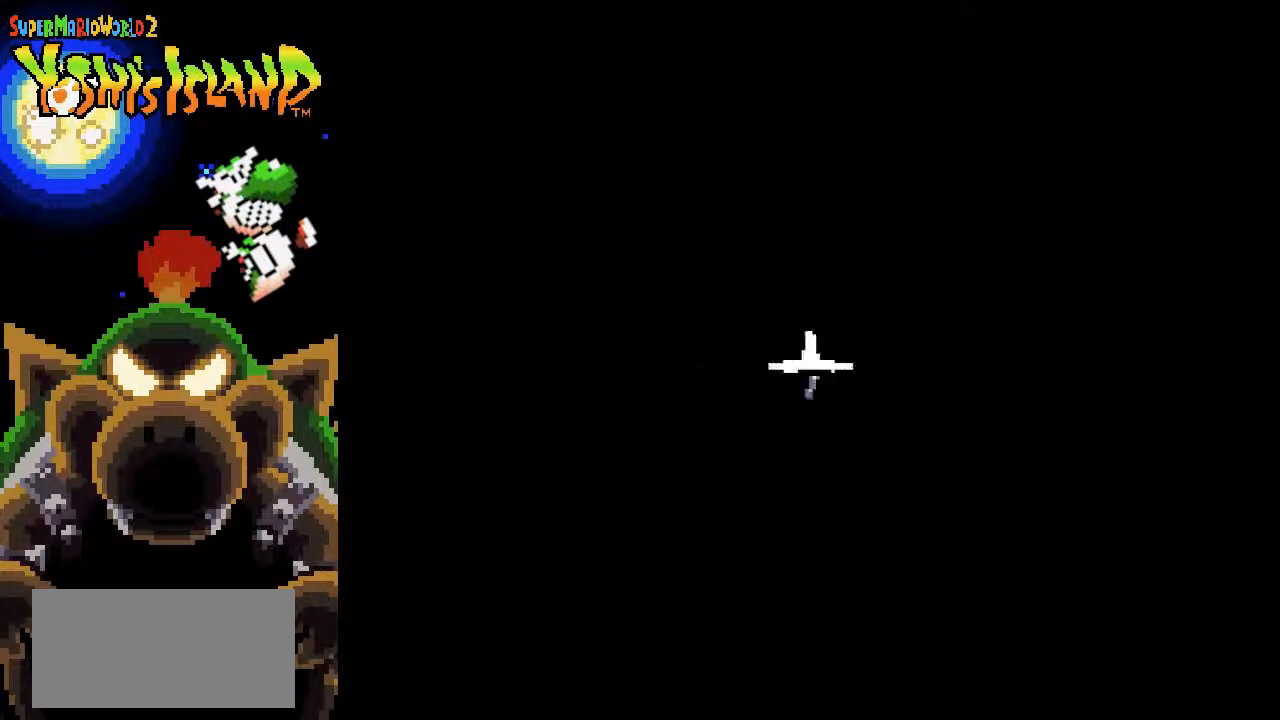
{"buttons": [], "events": []}
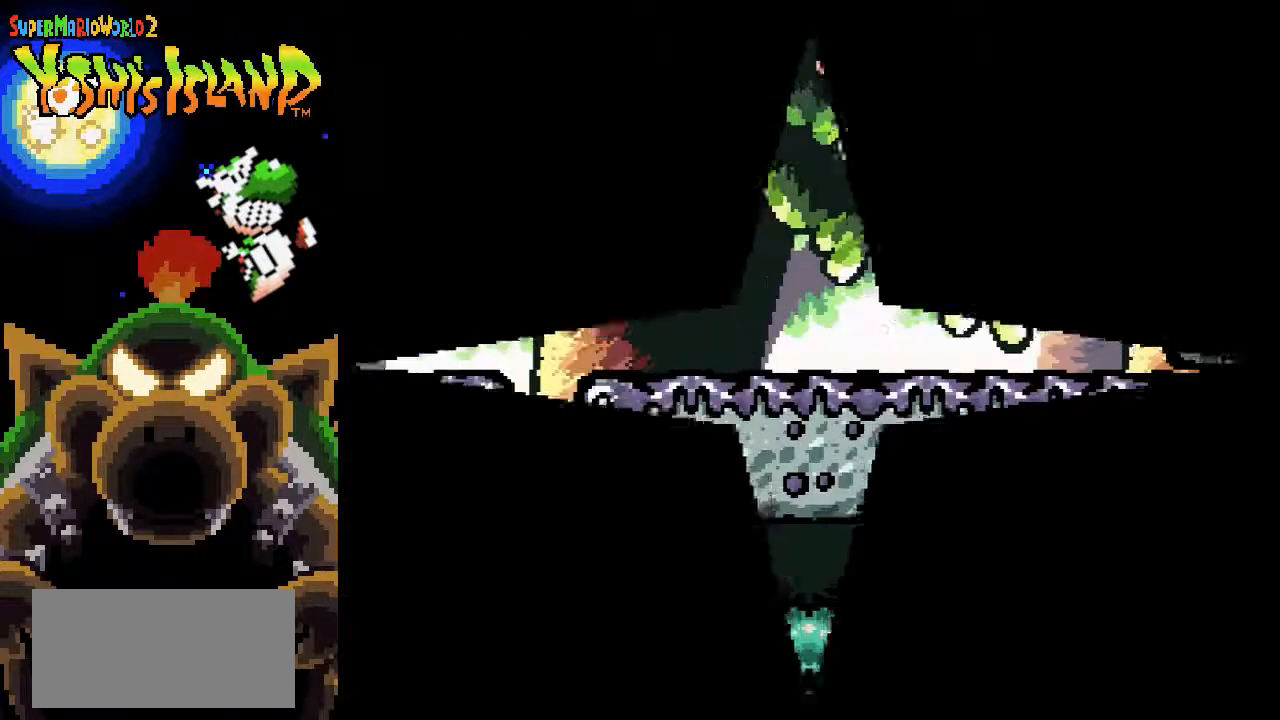
{"buttons": [], "events": []}
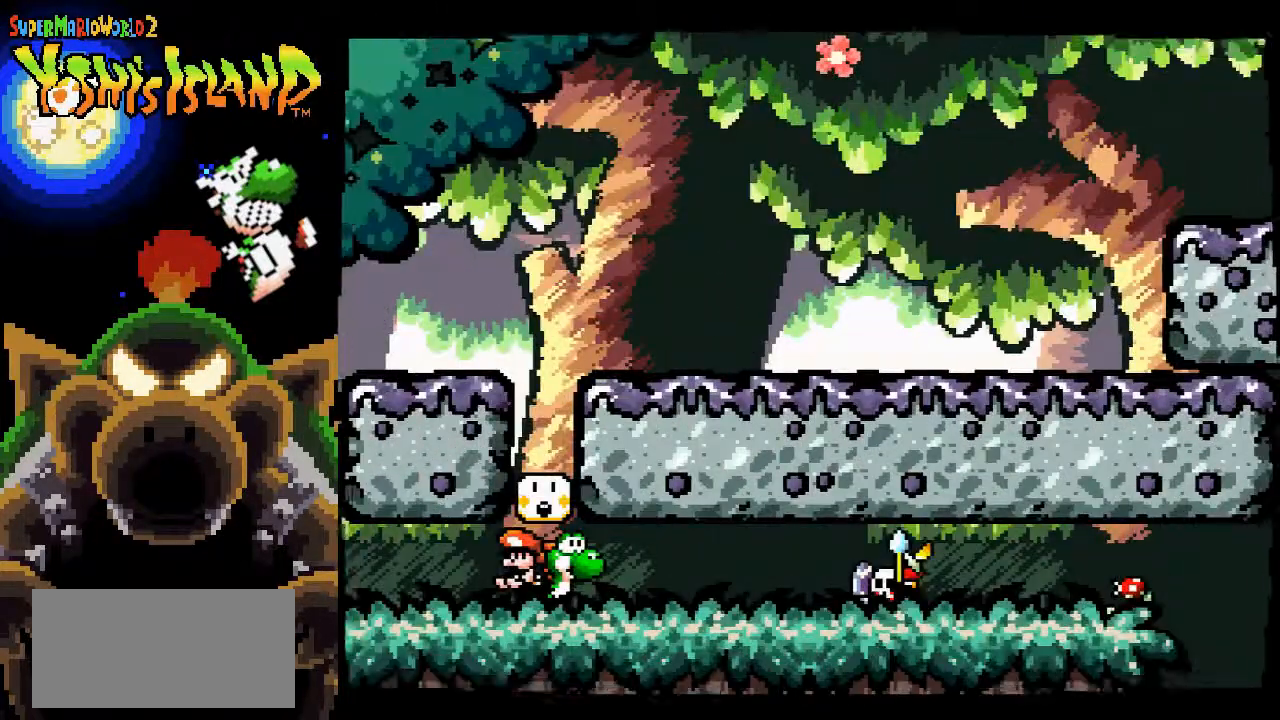
{"buttons": ["DPAD_RIGHT"], "events": [[117, "DPAD_RIGHT", "down"]]}
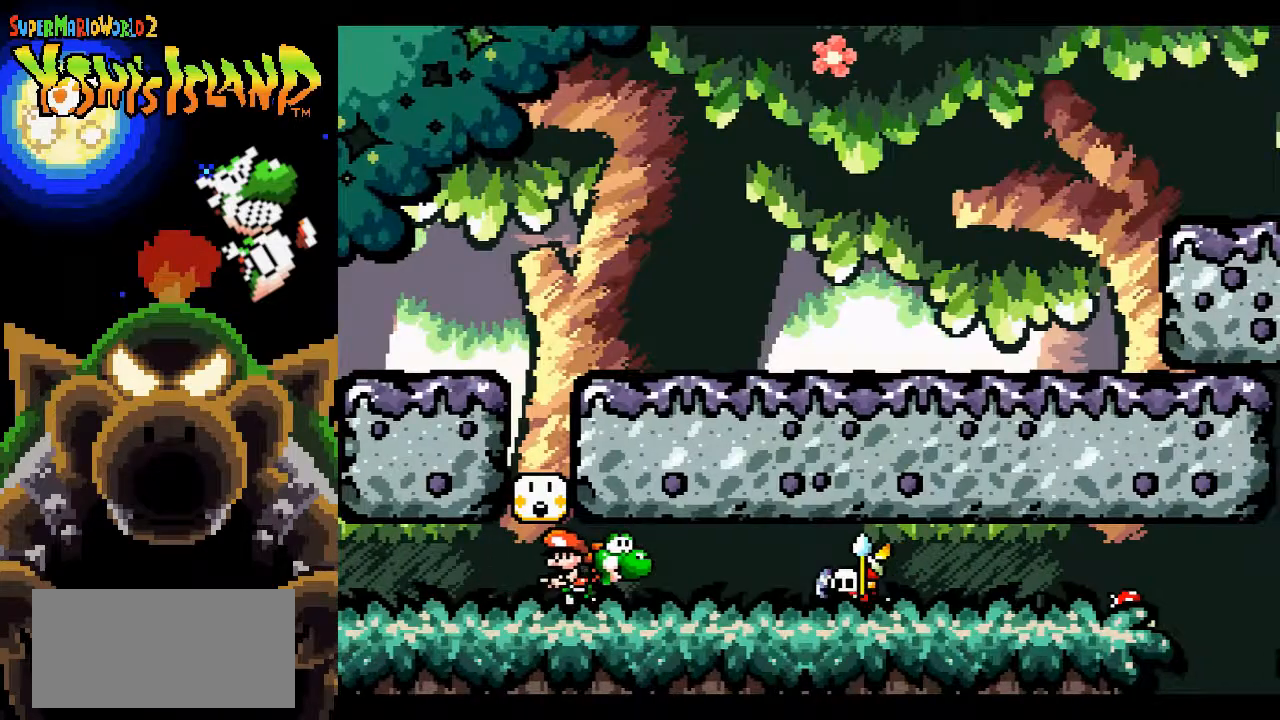
{"buttons": [], "events": [[233, "DPAD_UP", "down"], [267, "DPAD_RIGHT", "up"], [267, "Y", "down"], [350, "Y", "up"], [433, "DPAD_UP", "up"]]}